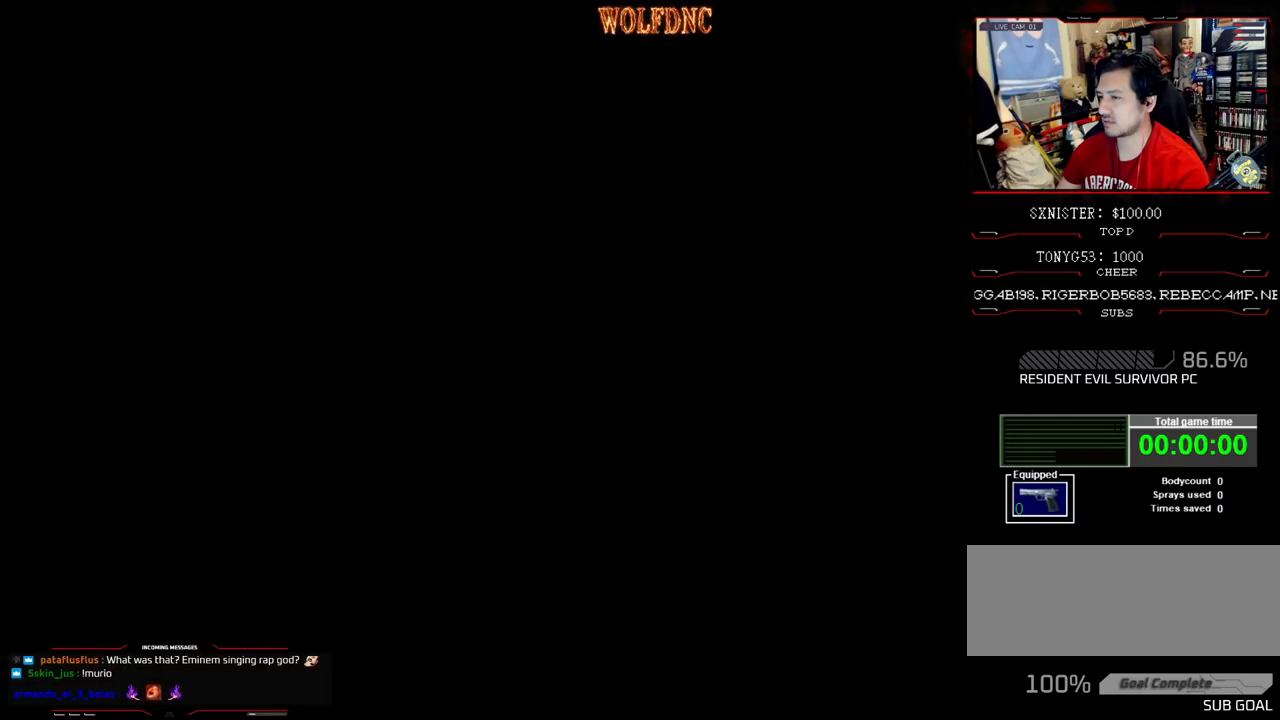
Gameplay with a controller (PlayStation layout); each line is a JSON object with the inputs held at the frame after it. "events" lists button and stick changes between this image and that frame as [ms after this image, input, new state], when the widget could be followed in between. Not read: L3 R3.
{"buttons": [], "events": [[50, "DPAD_LEFT", "up"], [150, "CROSS", "up"], [200, "CROSS", "down"], [250, "CROSS", "up"], [250, "SQUARE", "up"], [283, "DPAD_UP", "up"]]}
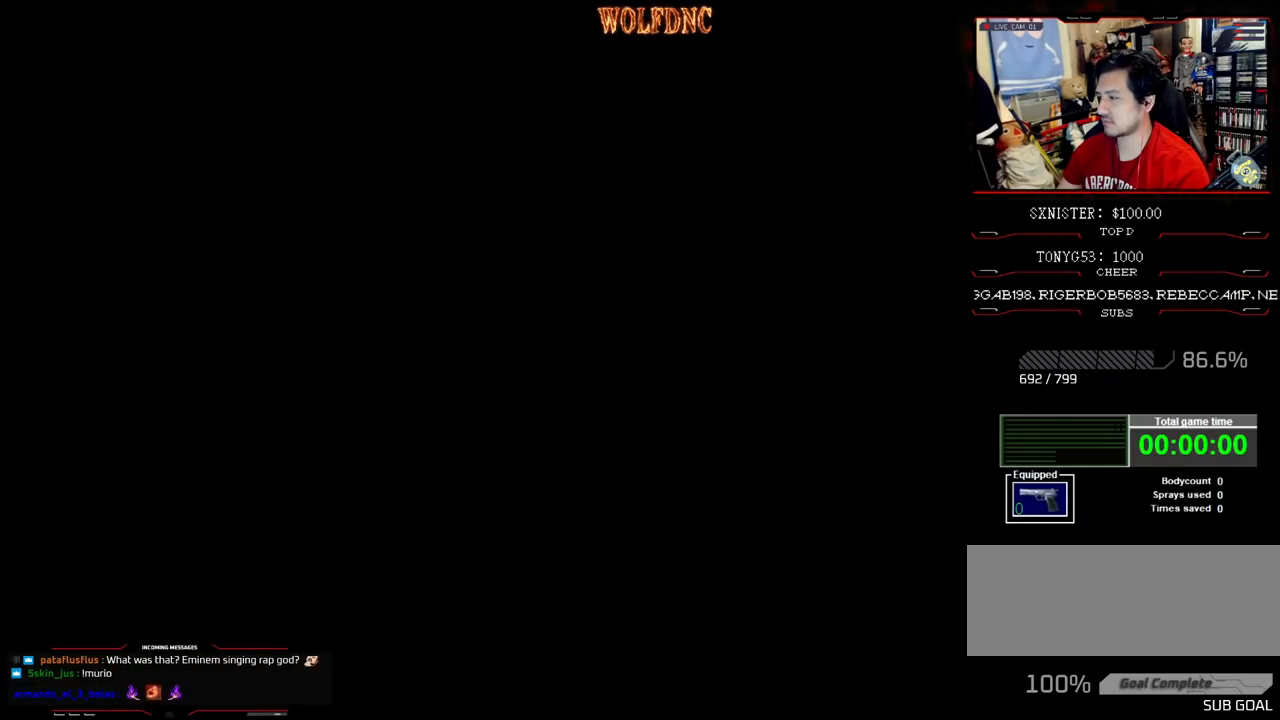
{"buttons": [], "events": []}
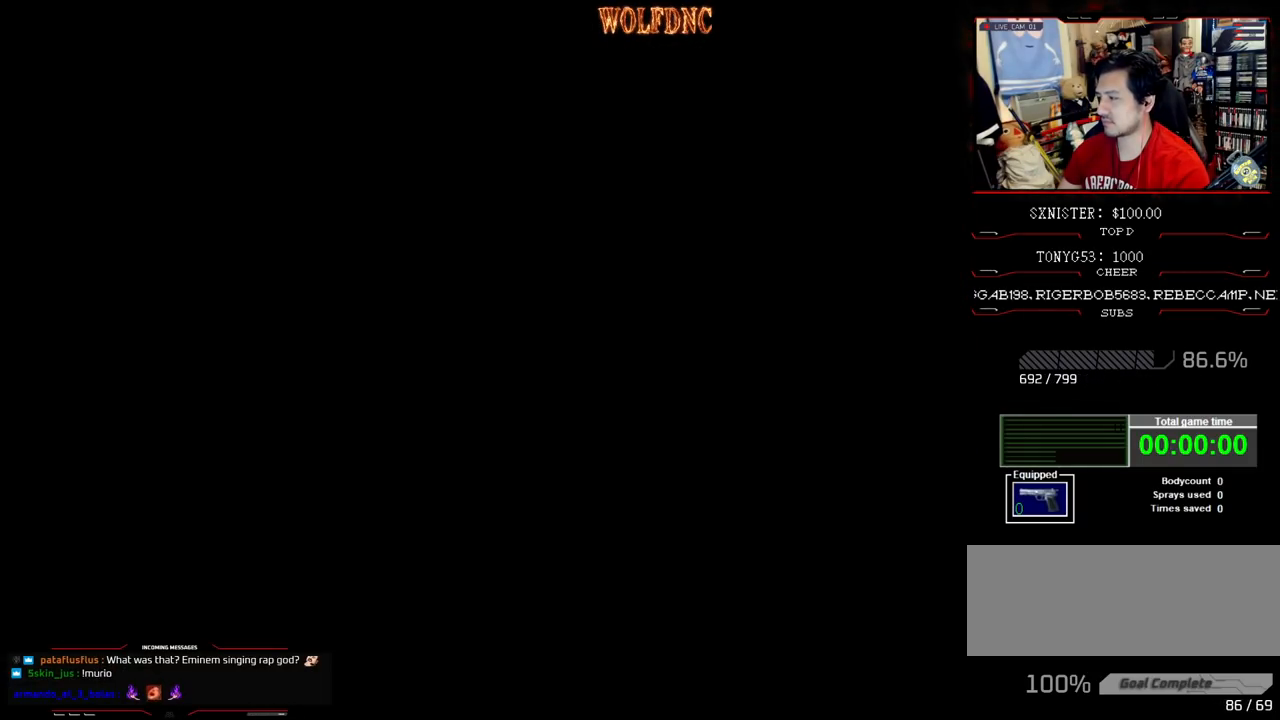
{"buttons": [], "events": []}
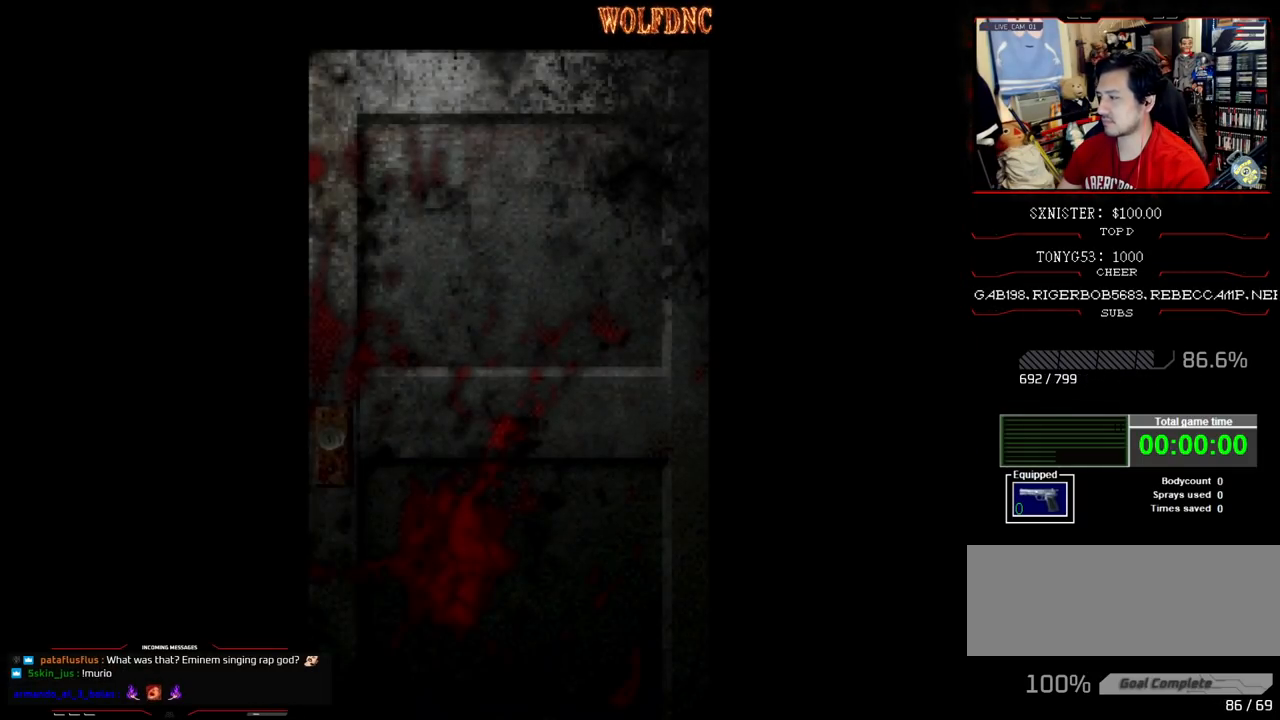
{"buttons": [], "events": []}
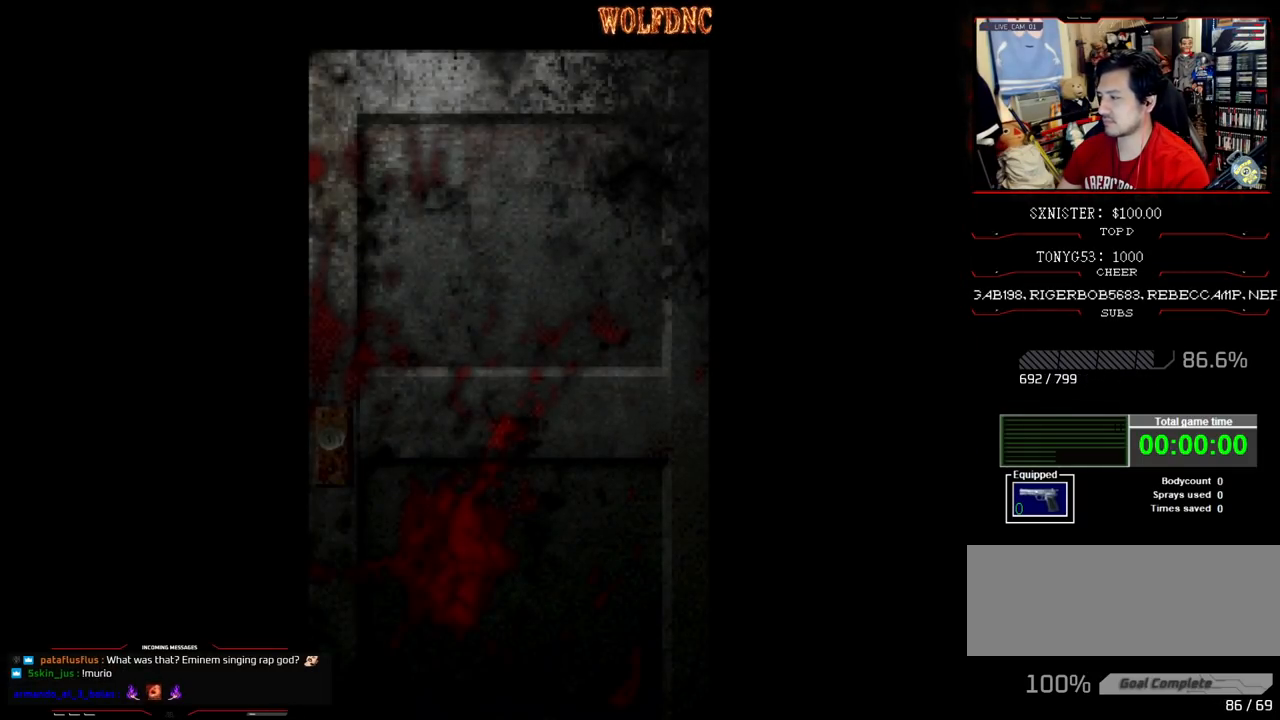
{"buttons": ["DPAD_LEFT"], "events": [[450, "DPAD_LEFT", "down"]]}
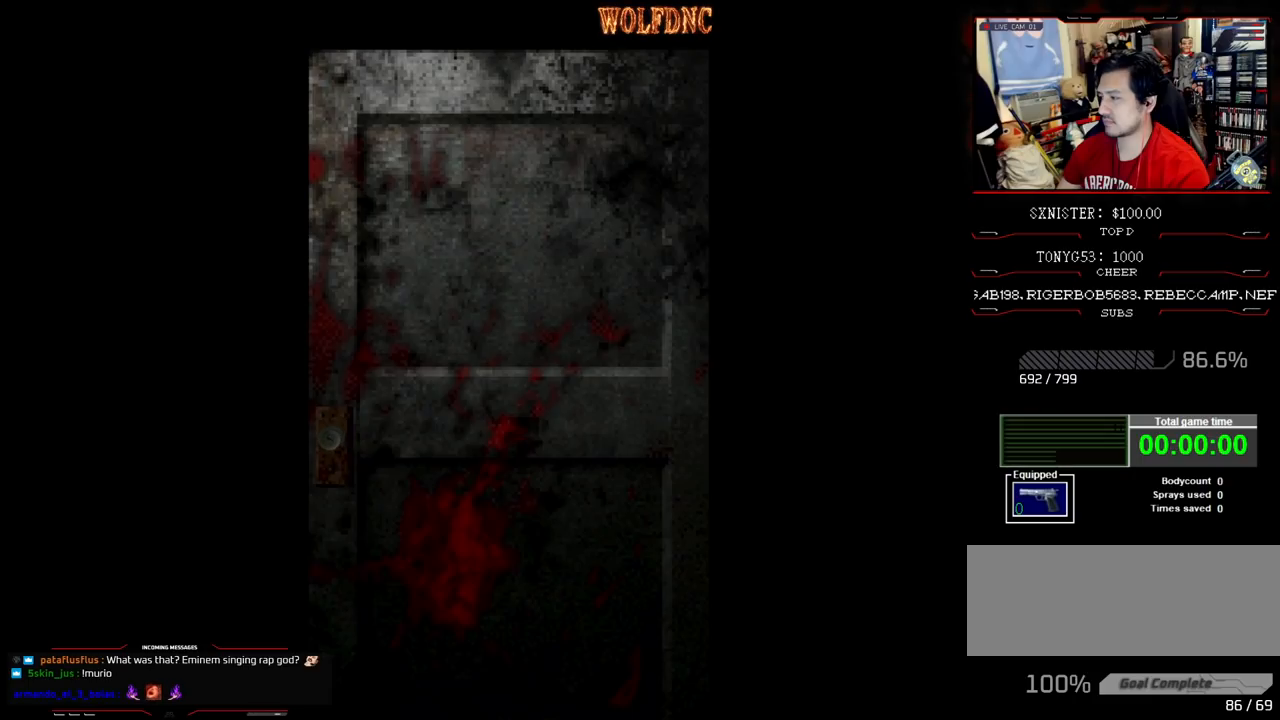
{"buttons": ["DPAD_LEFT"], "events": [[183, "CROSS", "down"], [283, "CROSS", "up"]]}
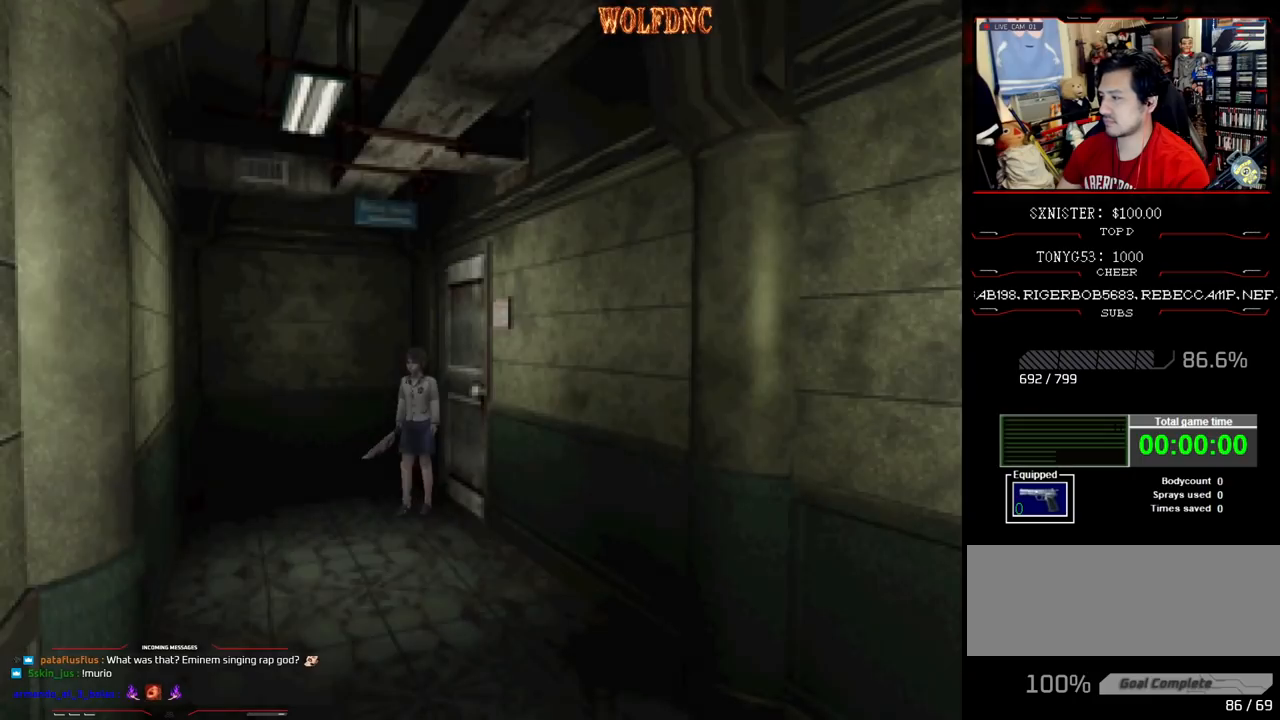
{"buttons": ["SQUARE", "DPAD_UP"], "events": [[300, "DPAD_UP", "down"], [300, "SQUARE", "down"], [433, "DPAD_LEFT", "up"]]}
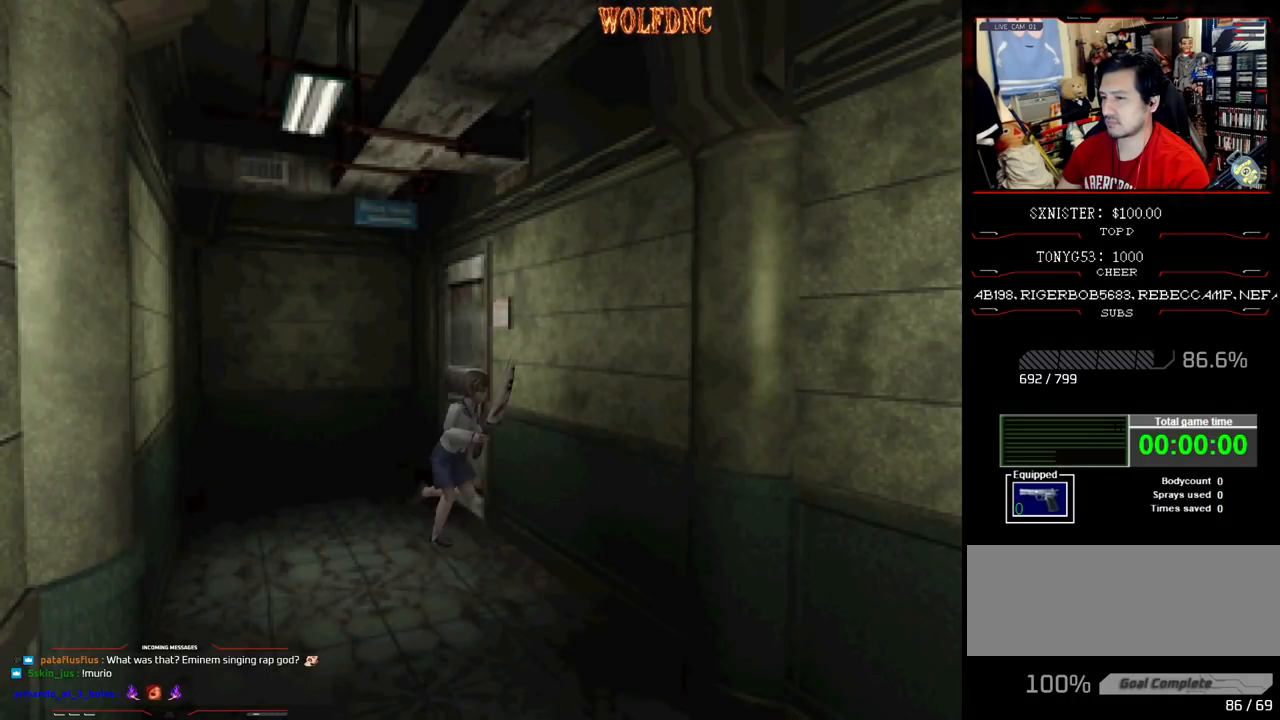
{"buttons": ["SQUARE", "DPAD_UP"], "events": [[67, "DPAD_RIGHT", "down"], [267, "DPAD_RIGHT", "up"]]}
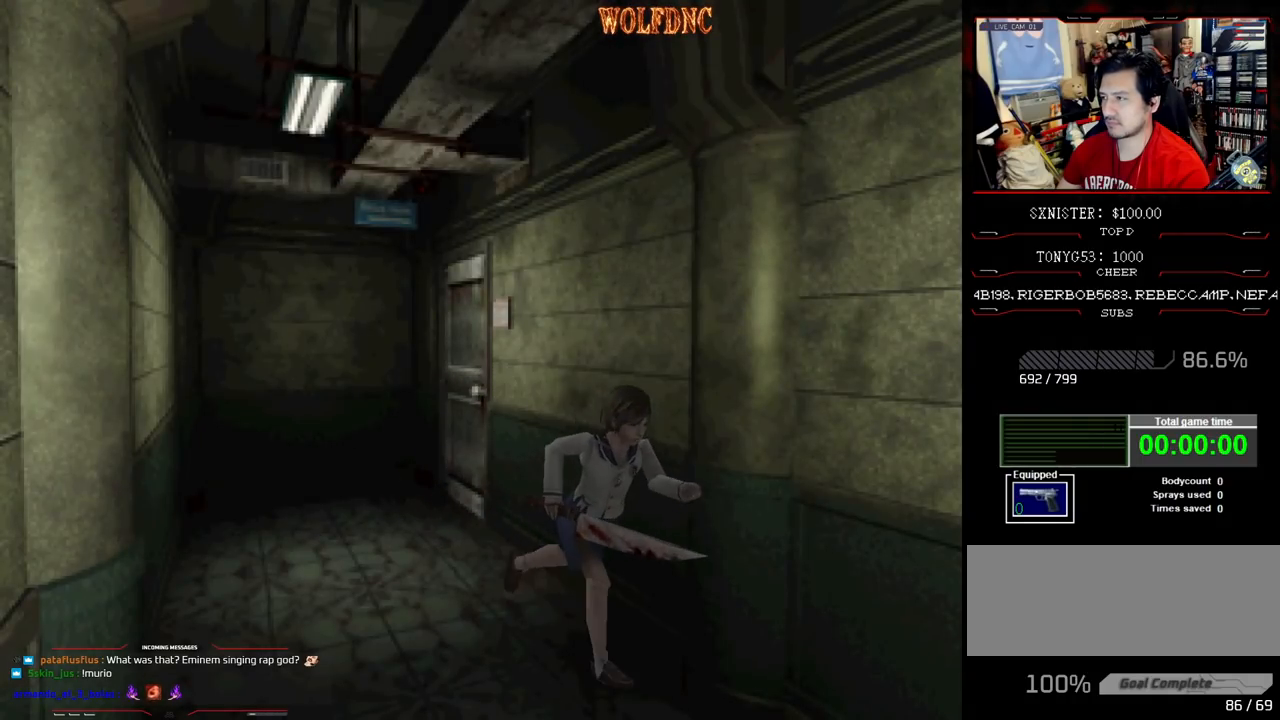
{"buttons": ["SQUARE", "DPAD_UP", "DPAD_LEFT"], "events": [[467, "DPAD_LEFT", "down"]]}
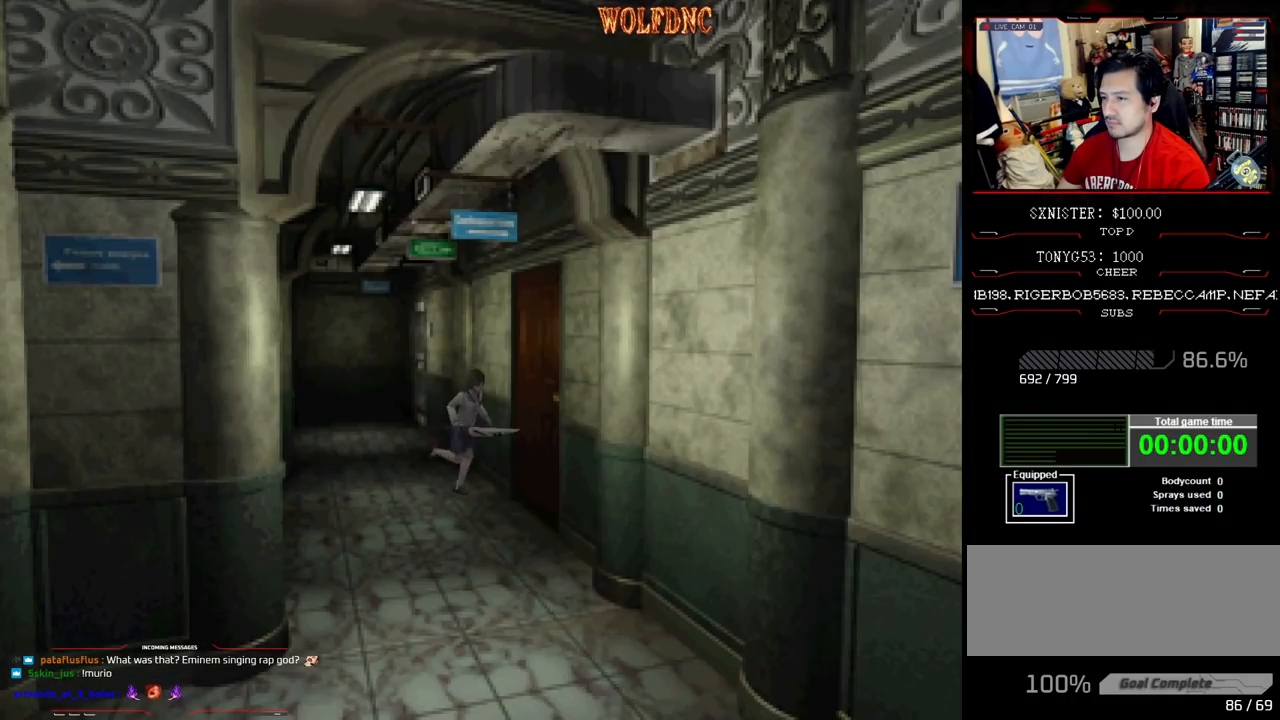
{"buttons": [], "events": [[150, "CROSS", "down"], [150, "DPAD_LEFT", "up"], [300, "CROSS", "up"], [300, "DPAD_LEFT", "down"], [333, "SQUARE", "up"], [383, "DPAD_LEFT", "up"], [383, "DPAD_UP", "up"]]}
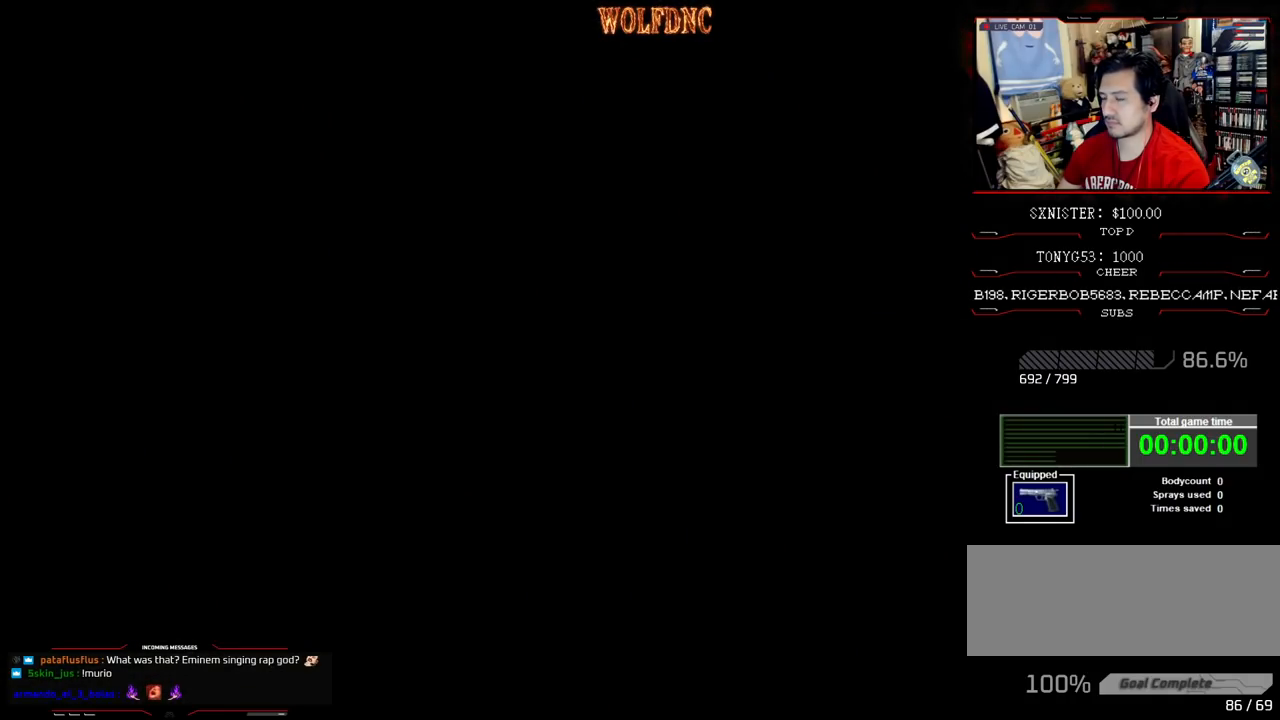
{"buttons": [], "events": []}
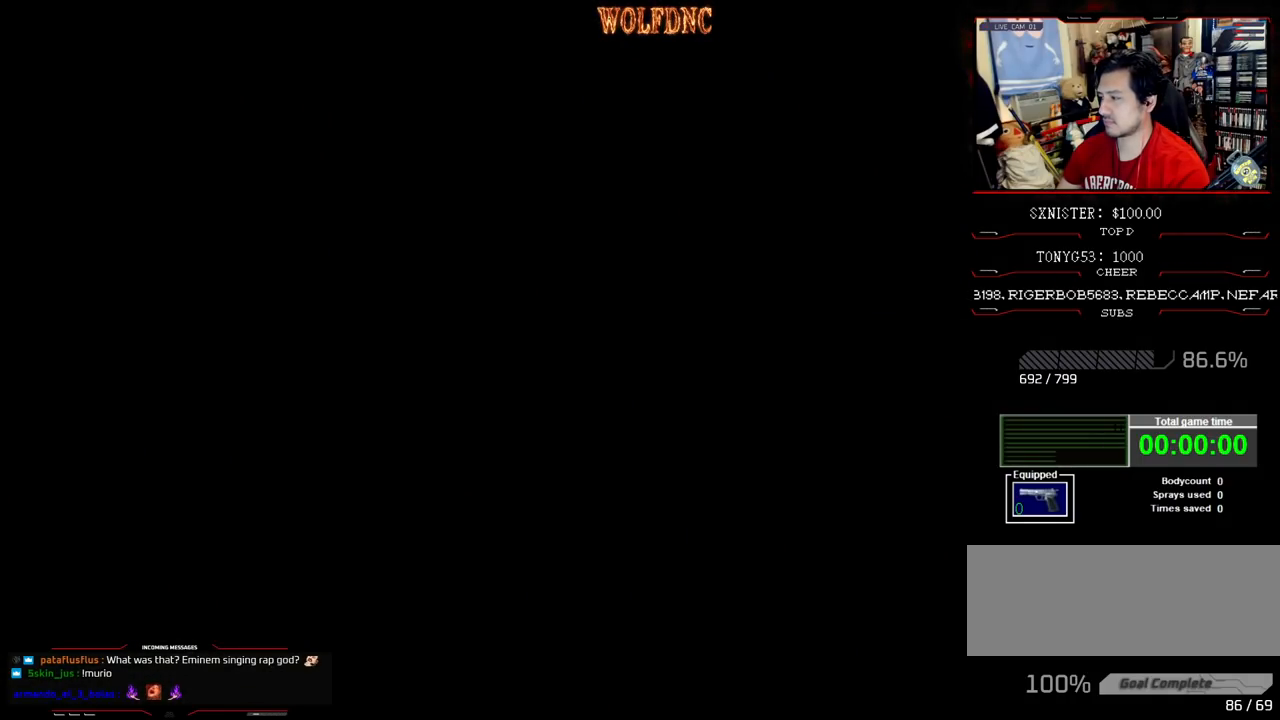
{"buttons": [], "events": []}
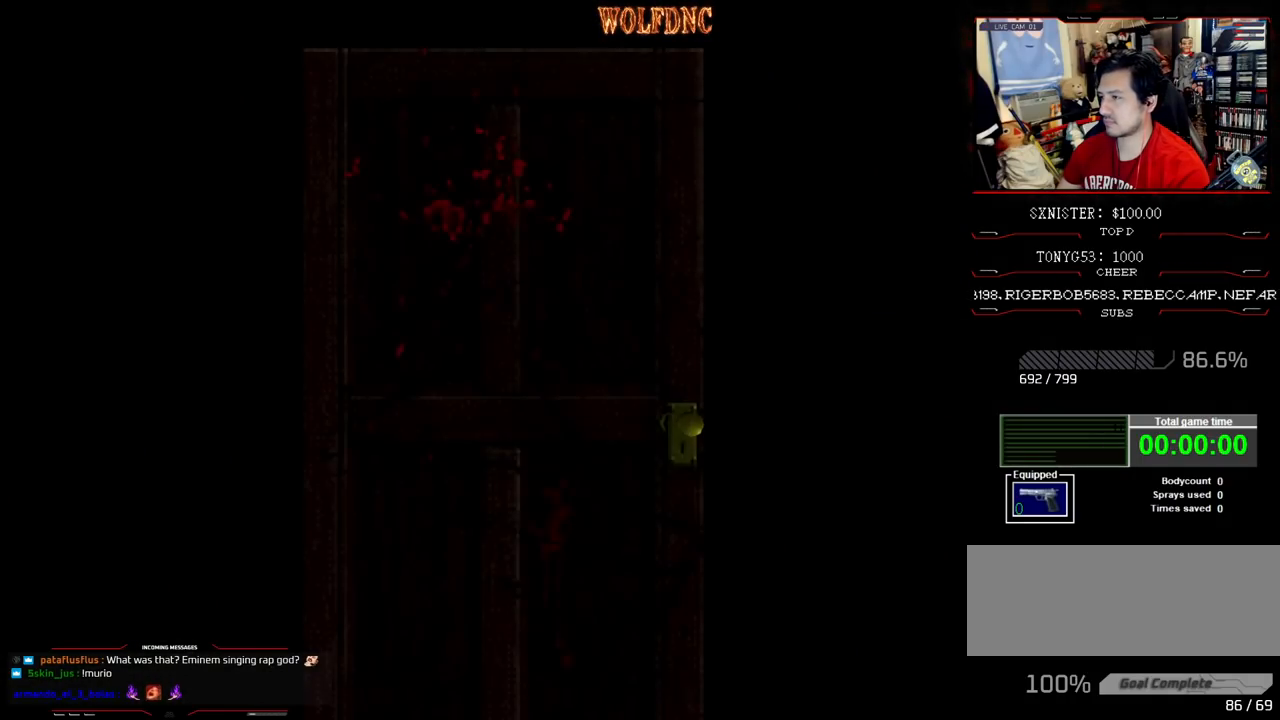
{"buttons": [], "events": []}
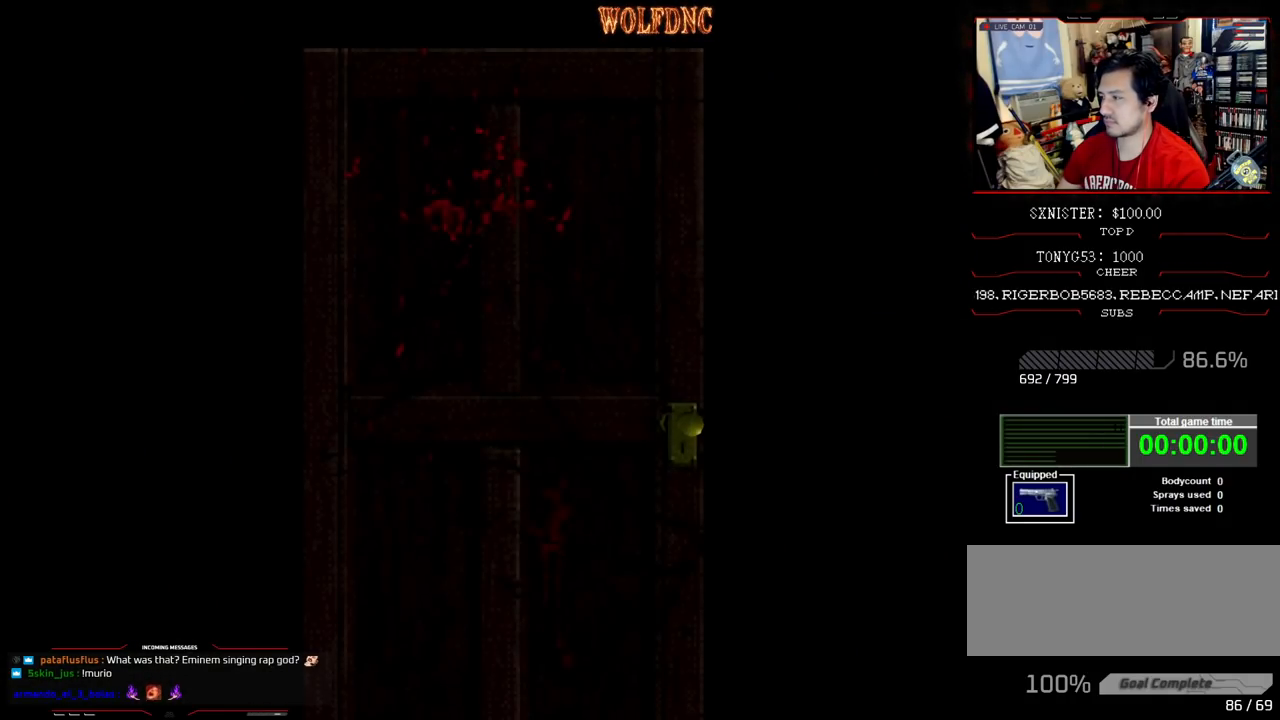
{"buttons": [], "events": []}
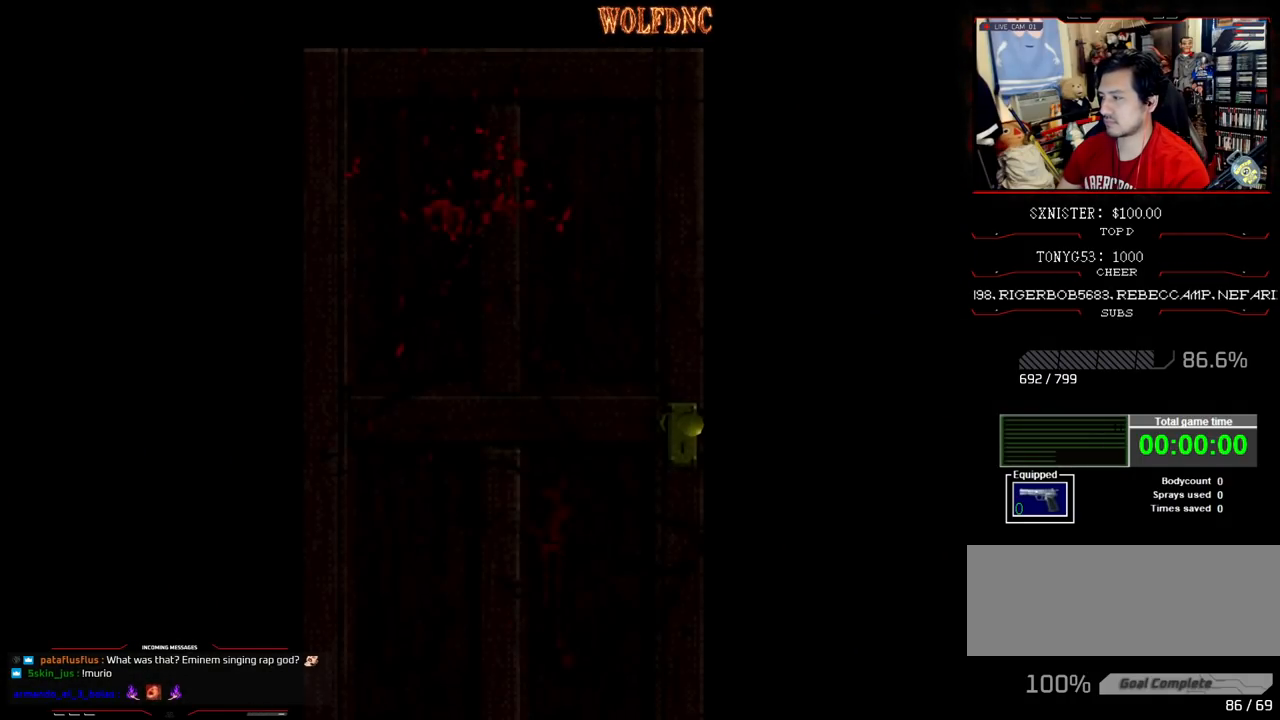
{"buttons": [], "events": [[83, "CROSS", "down"], [183, "CROSS", "up"]]}
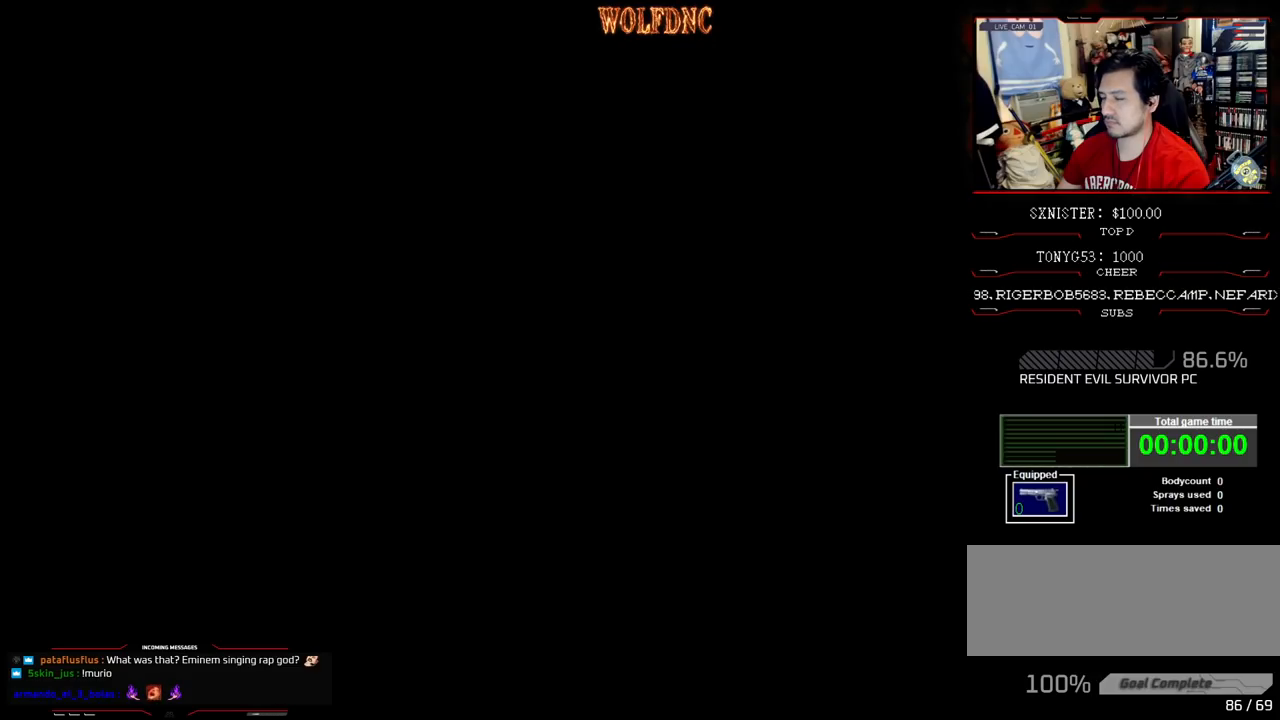
{"buttons": [], "events": []}
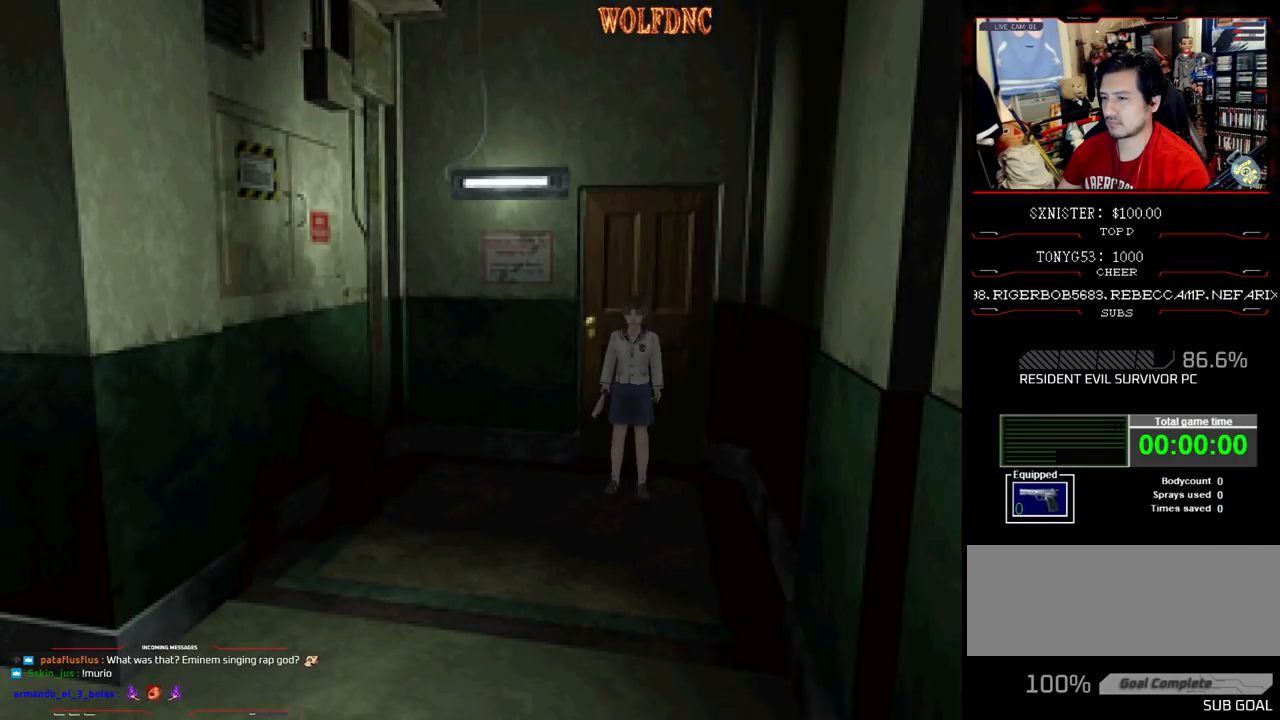
{"buttons": ["SQUARE", "DPAD_UP", "DPAD_LEFT"], "events": [[350, "DPAD_LEFT", "down"], [450, "DPAD_UP", "down"], [450, "SQUARE", "down"]]}
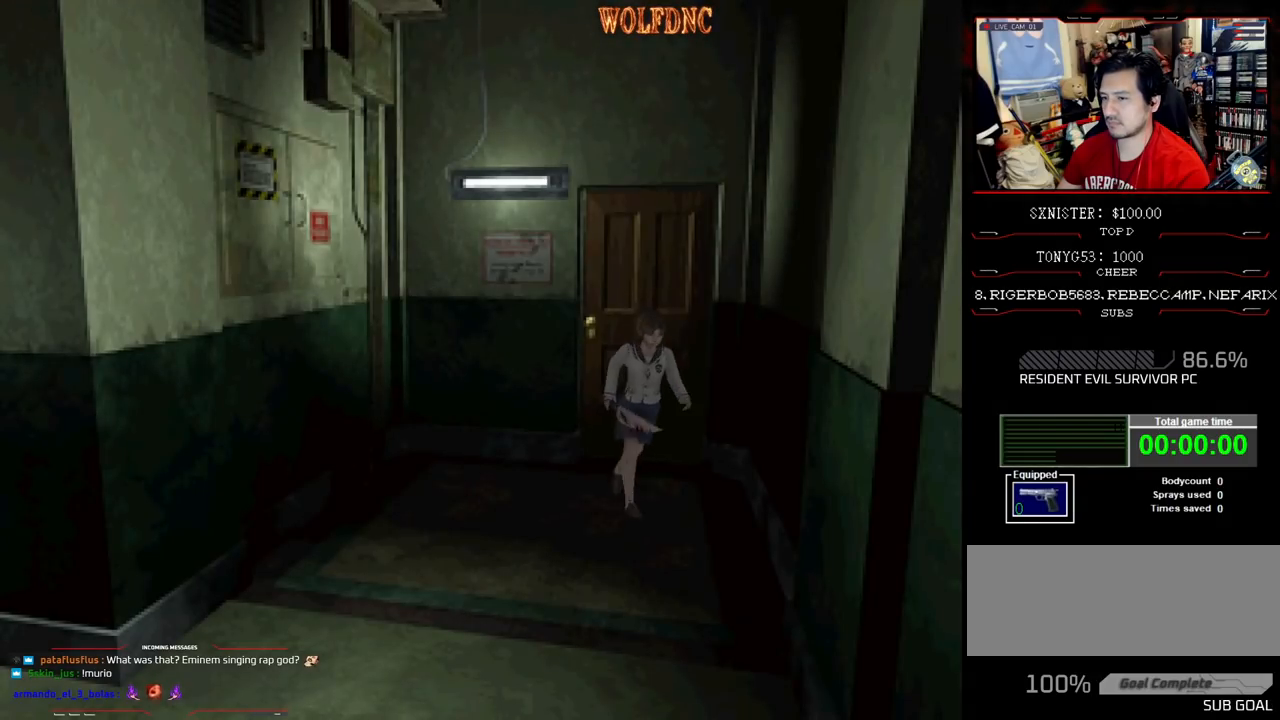
{"buttons": ["SQUARE", "DPAD_UP"], "events": [[33, "DPAD_LEFT", "up"], [317, "DPAD_RIGHT", "down"], [467, "DPAD_RIGHT", "up"]]}
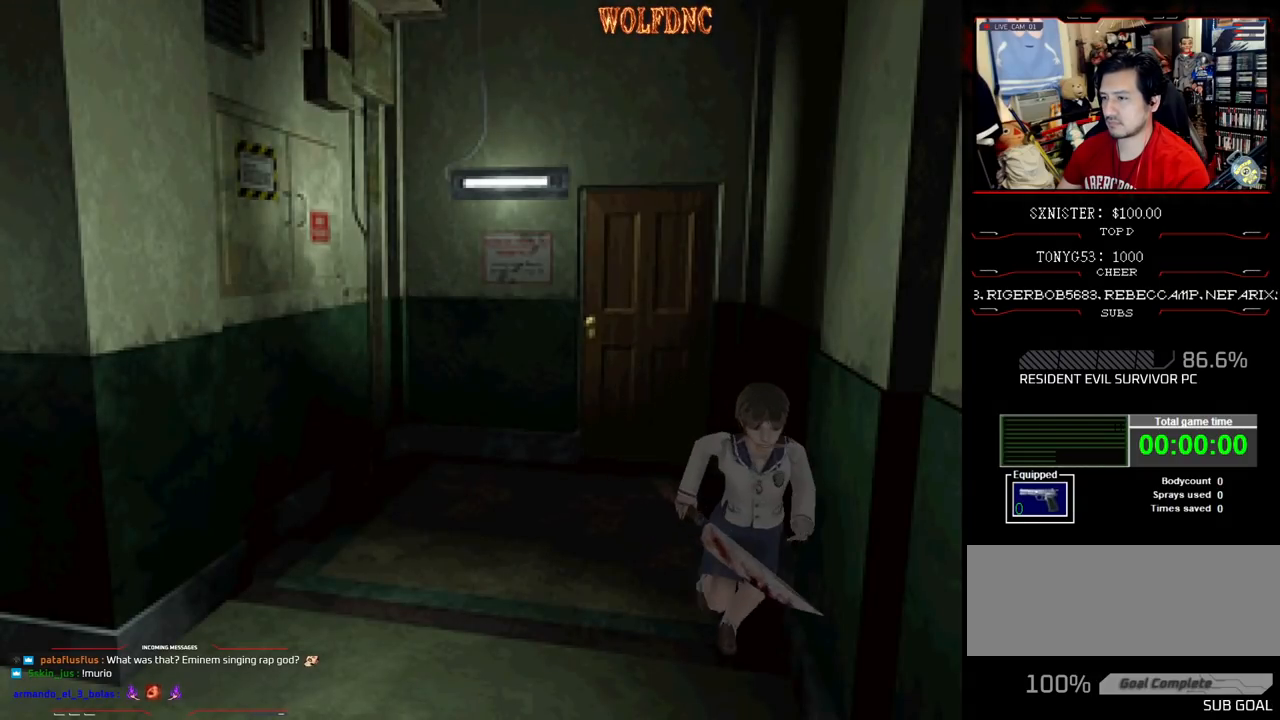
{"buttons": [], "events": [[100, "DPAD_UP", "up"], [200, "SQUARE", "up"], [250, "DPAD_DOWN", "down"], [250, "DPAD_RIGHT", "down"], [300, "DPAD_RIGHT", "up"], [383, "DPAD_DOWN", "up"]]}
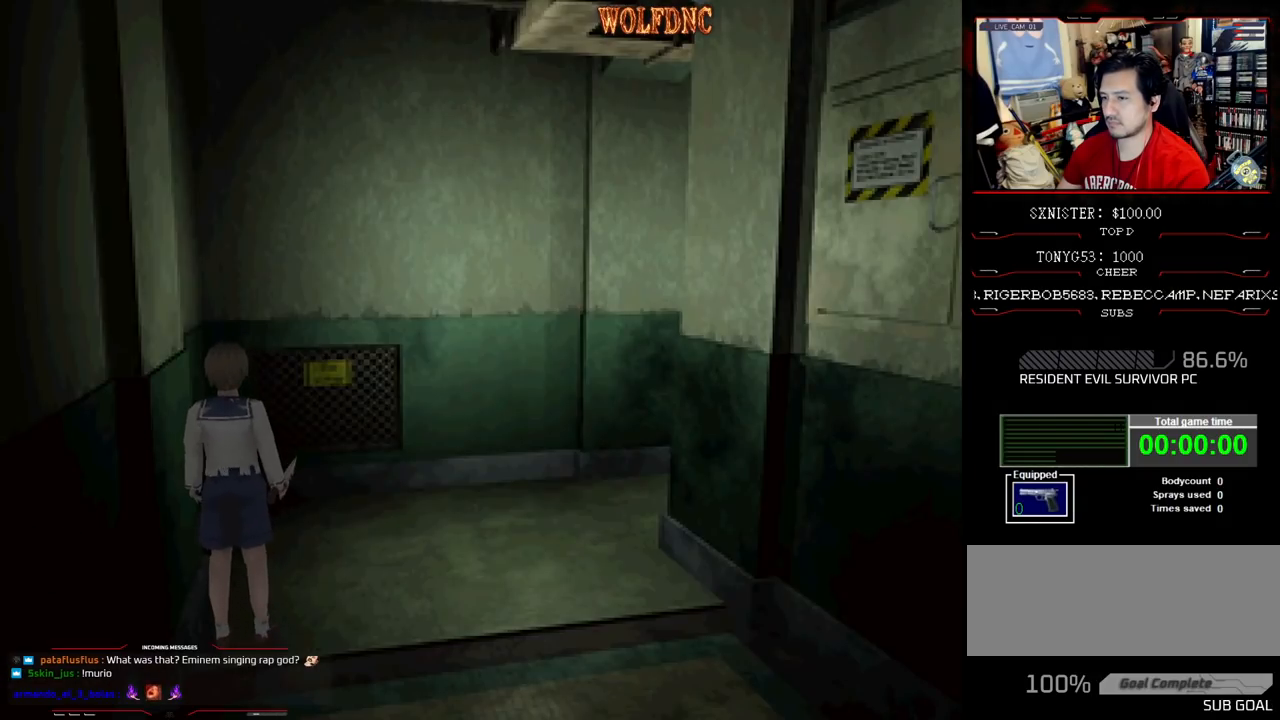
{"buttons": ["SQUARE", "DPAD_UP", "DPAD_RIGHT"], "events": [[167, "DPAD_LEFT", "down"], [267, "DPAD_UP", "down"], [317, "SQUARE", "down"], [400, "DPAD_LEFT", "up"], [450, "DPAD_RIGHT", "down"]]}
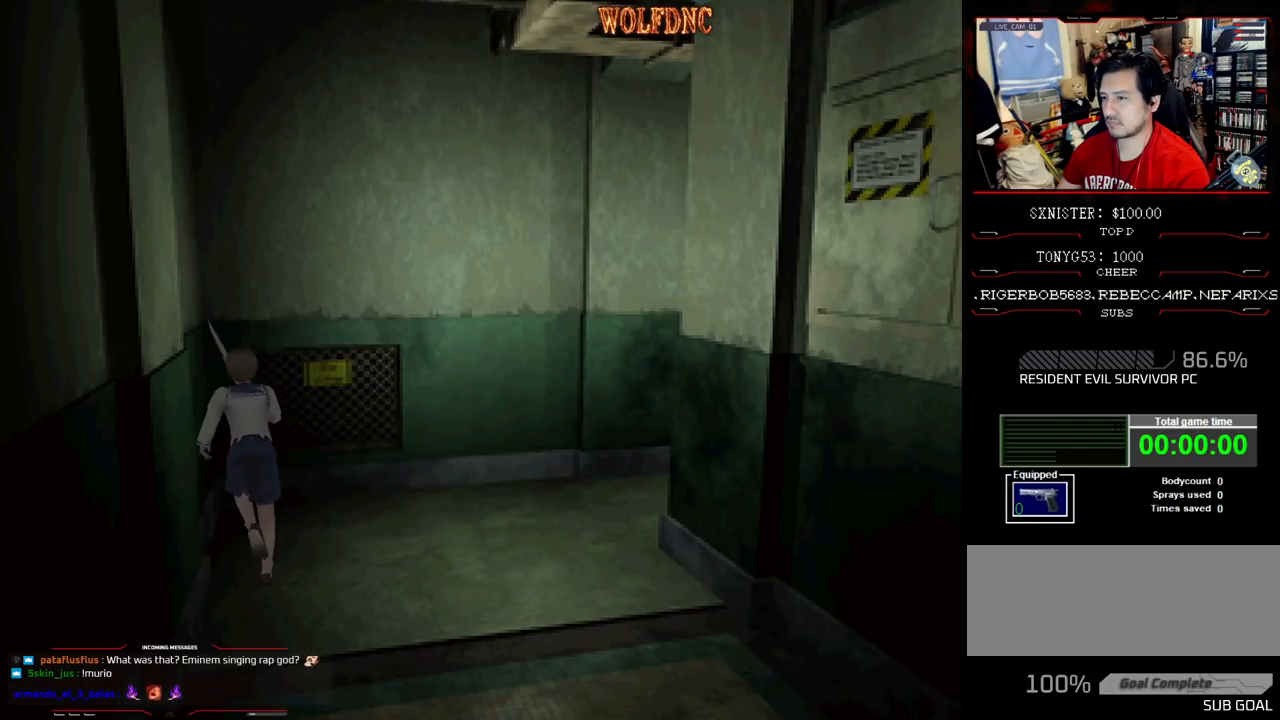
{"buttons": ["DPAD_RIGHT"], "events": [[183, "SQUARE", "up"], [283, "DPAD_UP", "up"]]}
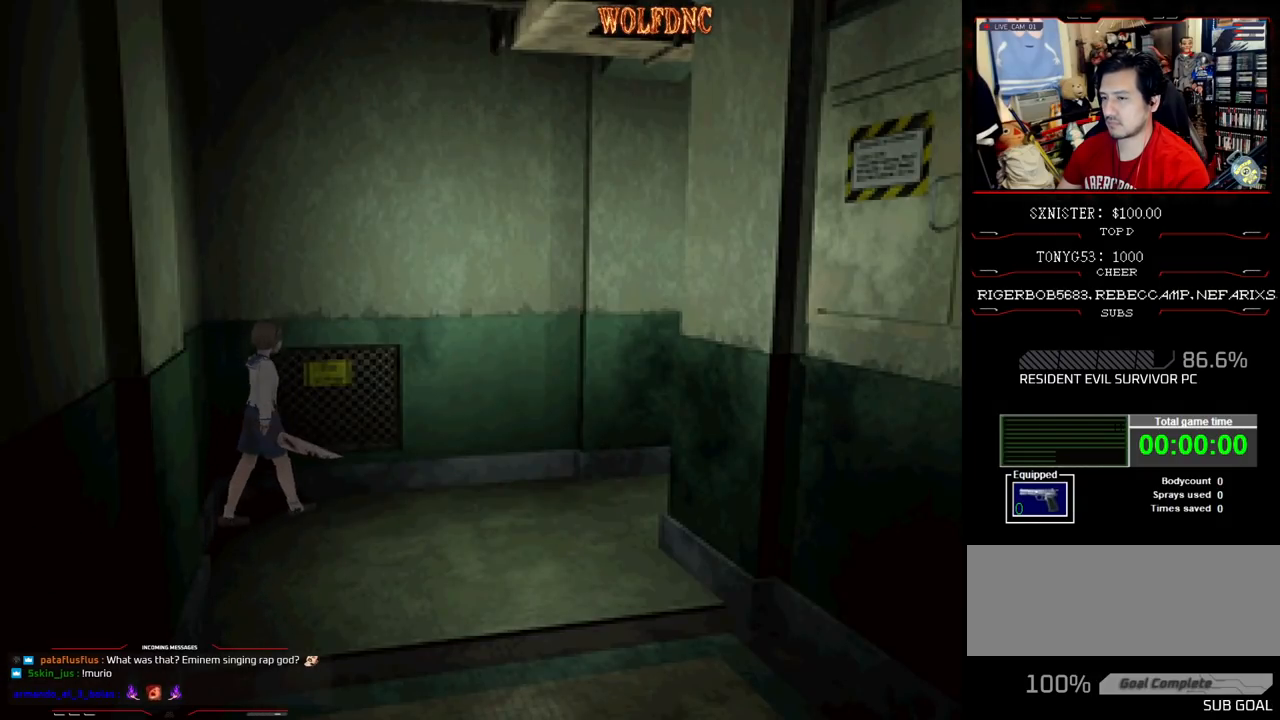
{"buttons": ["DPAD_RIGHT"], "events": [[50, "DPAD_DOWN", "down"], [100, "DPAD_RIGHT", "up"], [250, "DPAD_DOWN", "up"], [483, "DPAD_RIGHT", "down"]]}
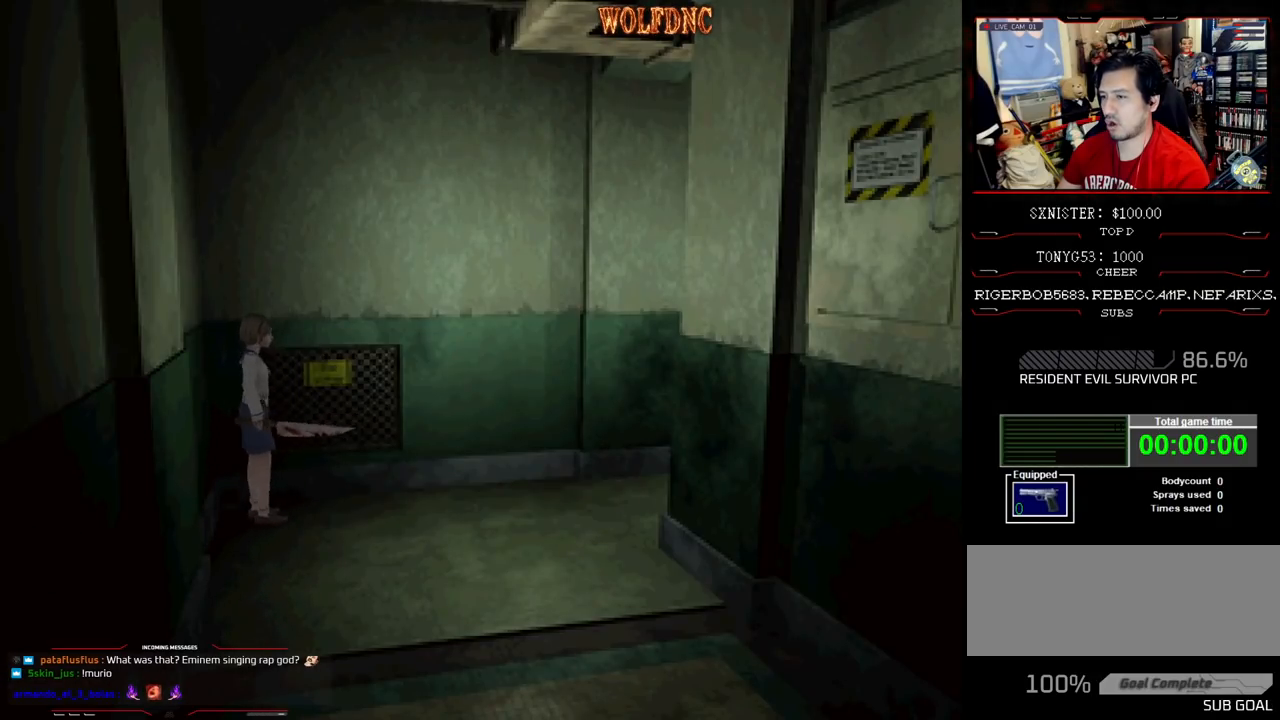
{"buttons": [], "events": [[67, "DPAD_RIGHT", "up"]]}
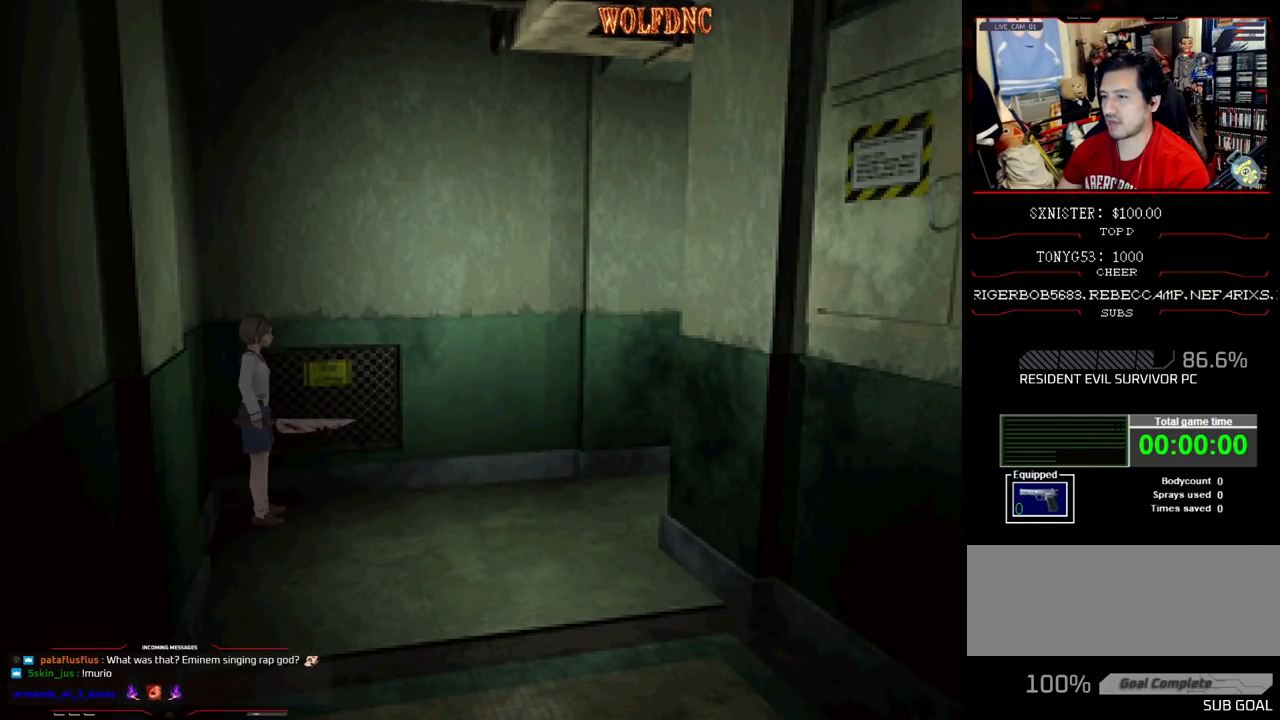
{"buttons": [], "events": [[50, "CIRCLE", "down"], [133, "CIRCLE", "up"]]}
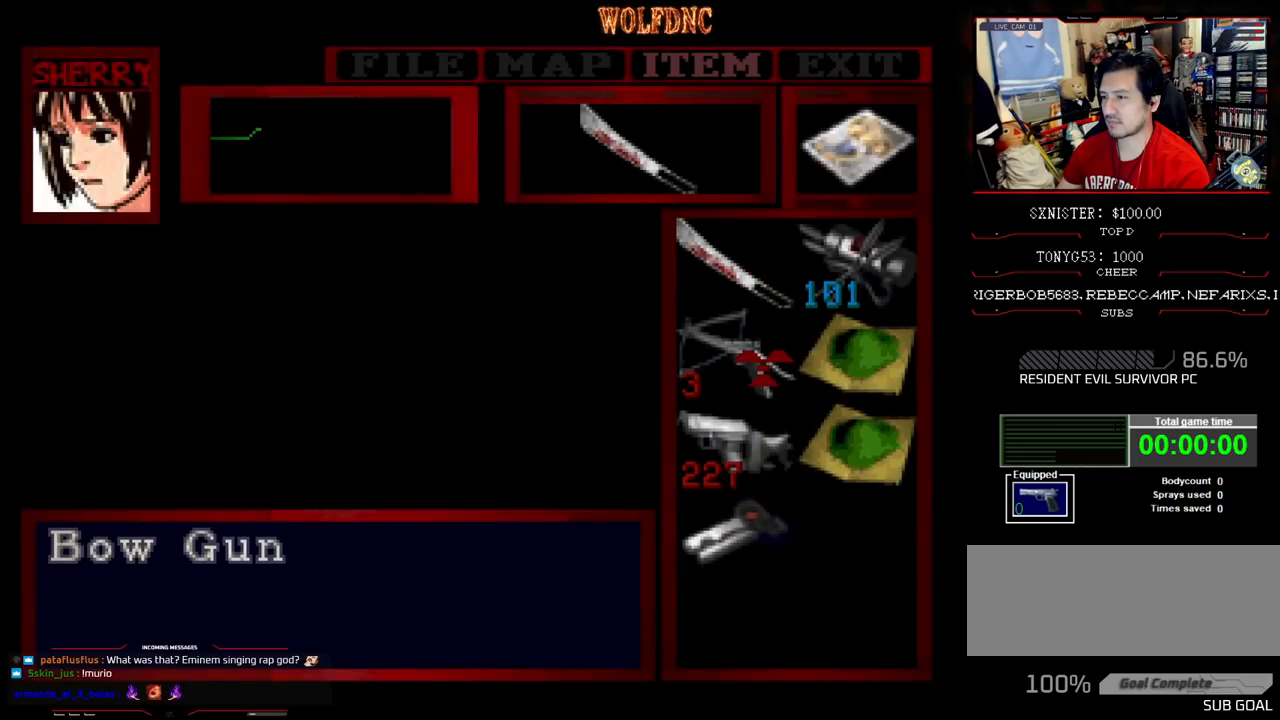
{"buttons": [], "events": [[17, "DPAD_DOWN", "down"], [67, "DPAD_DOWN", "up"], [150, "DPAD_DOWN", "down"], [250, "DPAD_DOWN", "up"], [383, "DPAD_UP", "down"], [433, "DPAD_UP", "up"]]}
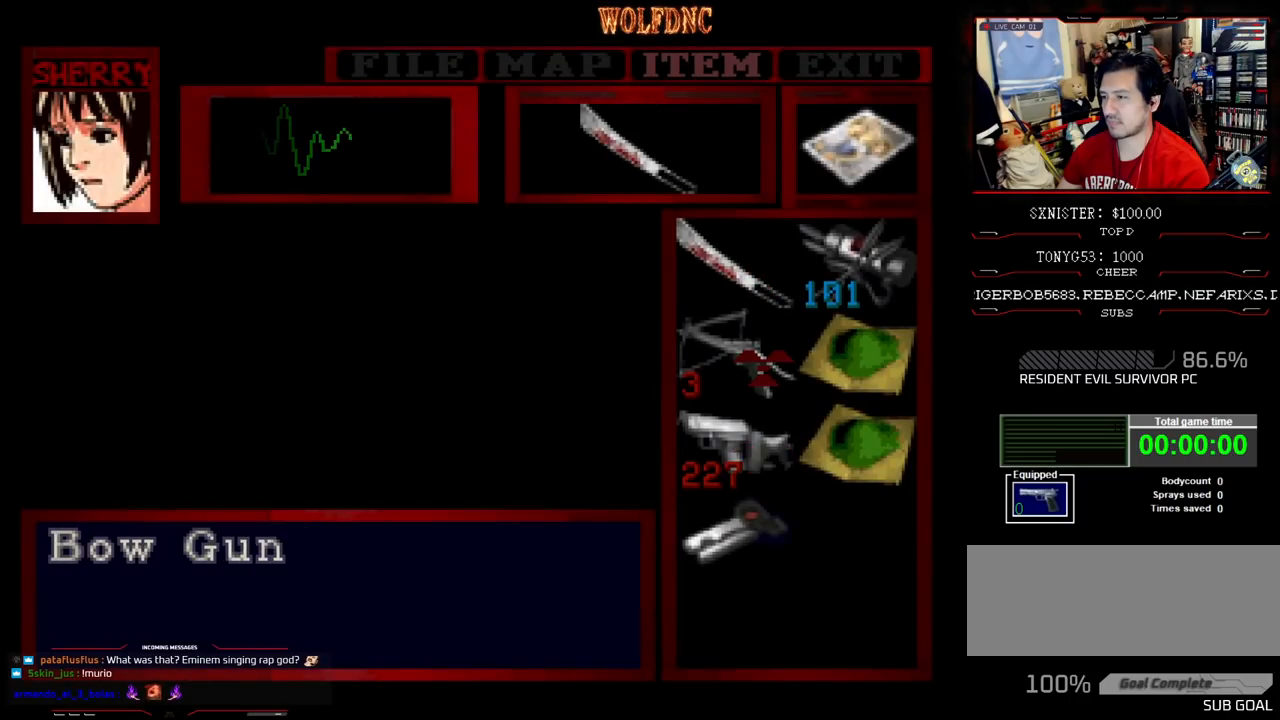
{"buttons": ["CROSS"], "events": [[400, "CROSS", "down"]]}
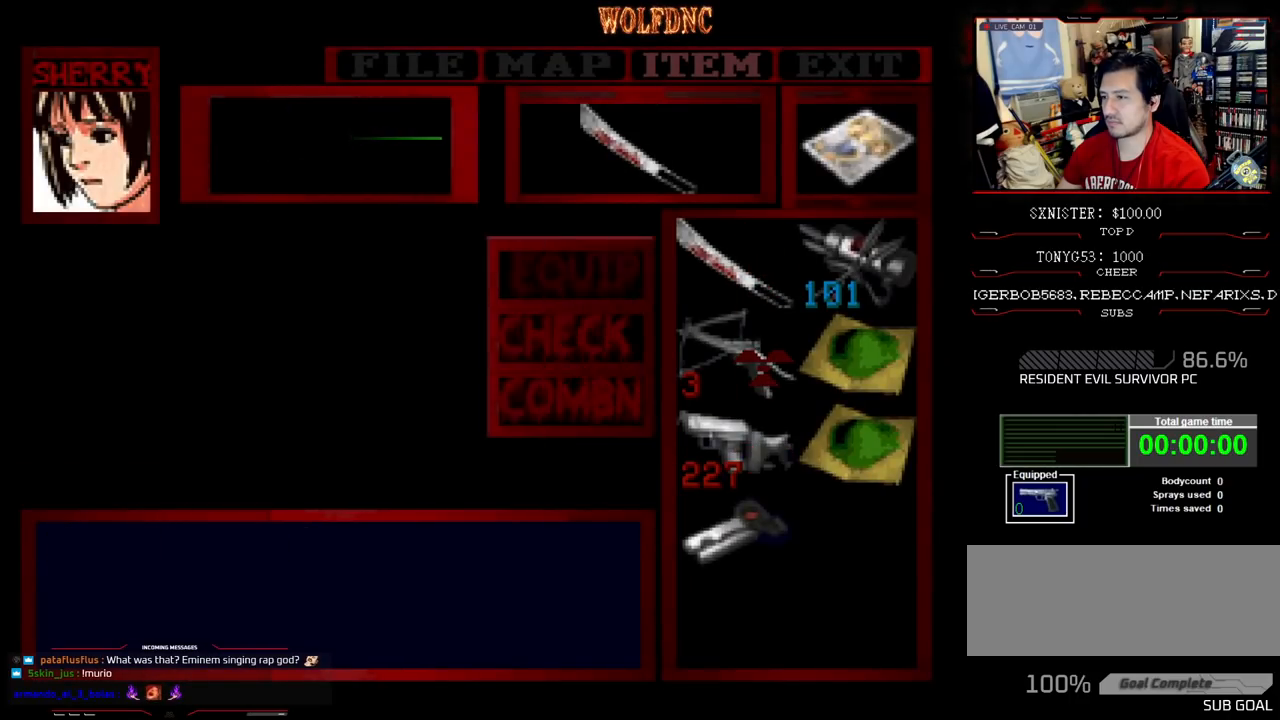
{"buttons": ["DPAD_DOWN"], "events": [[83, "CROSS", "up"], [467, "DPAD_DOWN", "down"]]}
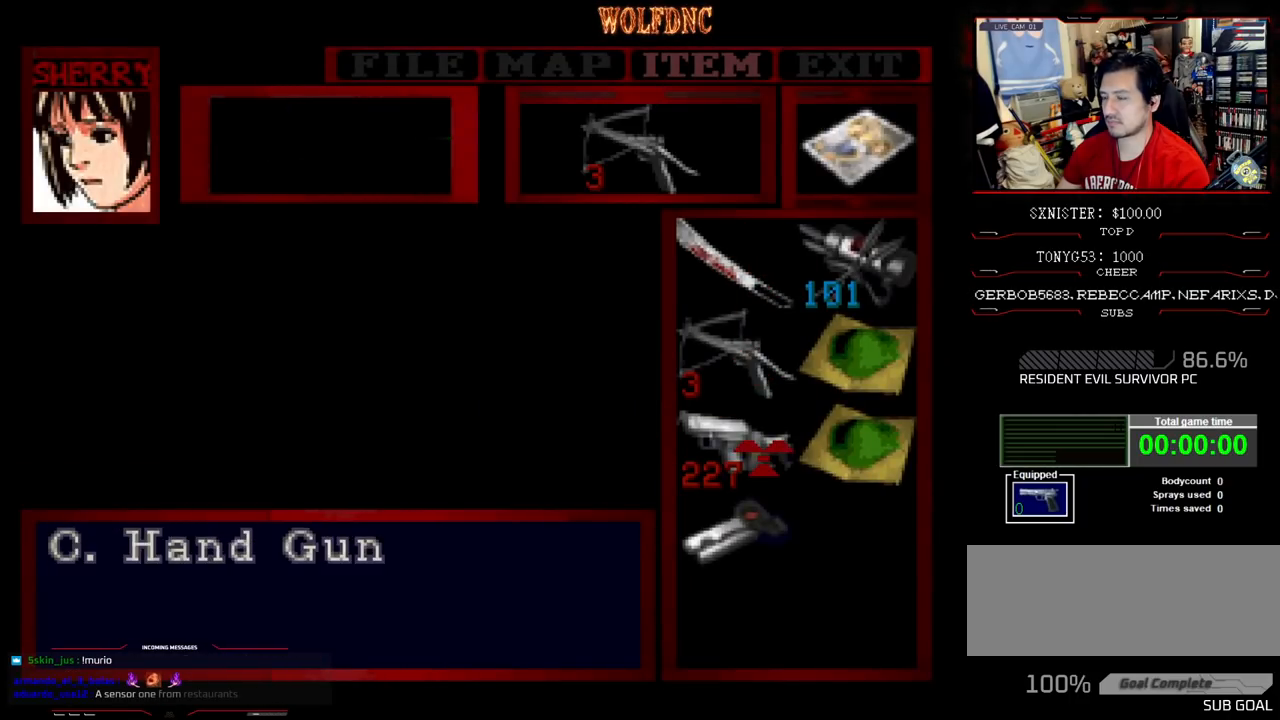
{"buttons": [], "events": [[17, "DPAD_DOWN", "up"], [67, "CROSS", "down"], [100, "CROSS", "up"], [200, "CROSS", "down"], [250, "CROSS", "up"], [333, "CIRCLE", "down"], [433, "CIRCLE", "up"]]}
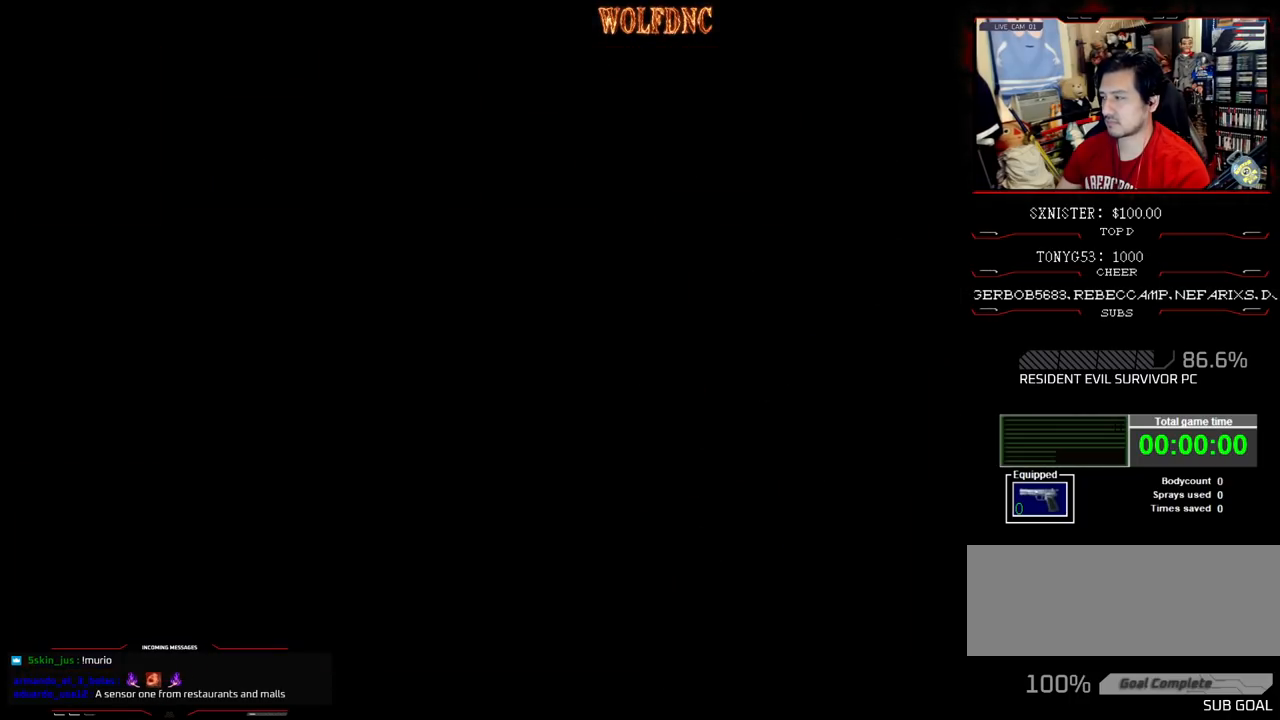
{"buttons": ["R1"], "events": [[33, "R1", "down"]]}
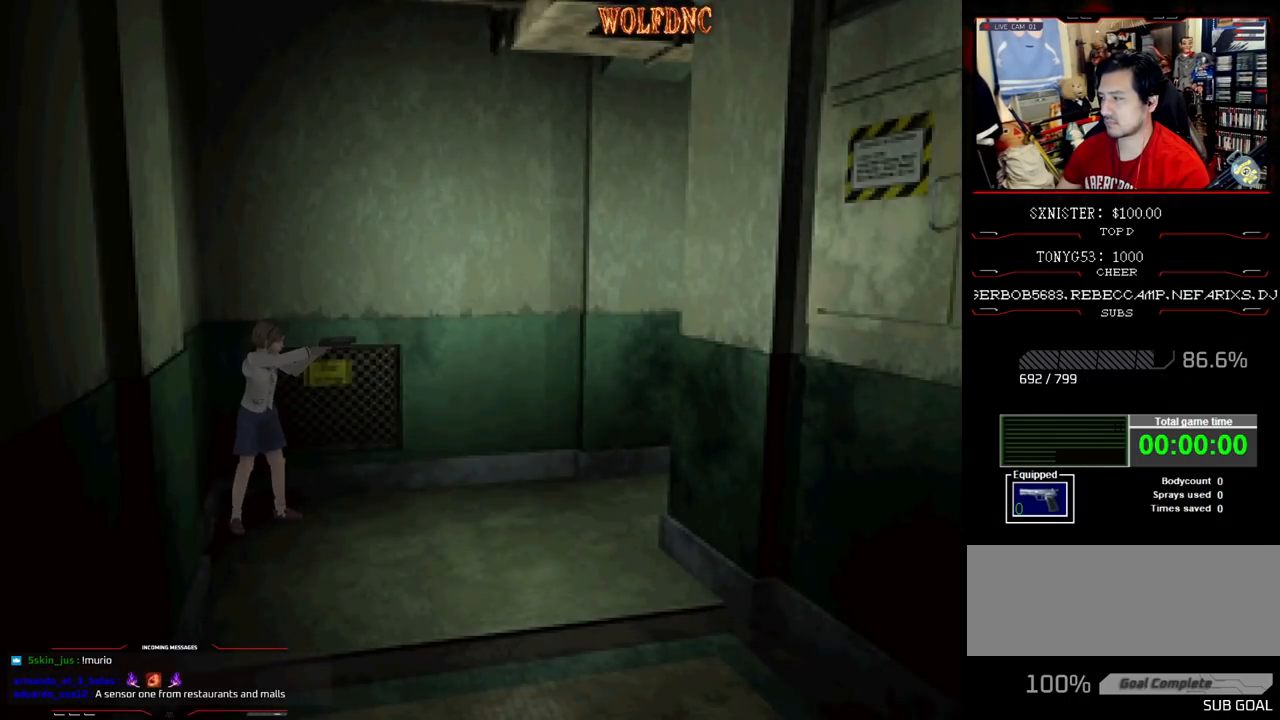
{"buttons": ["R1"], "events": []}